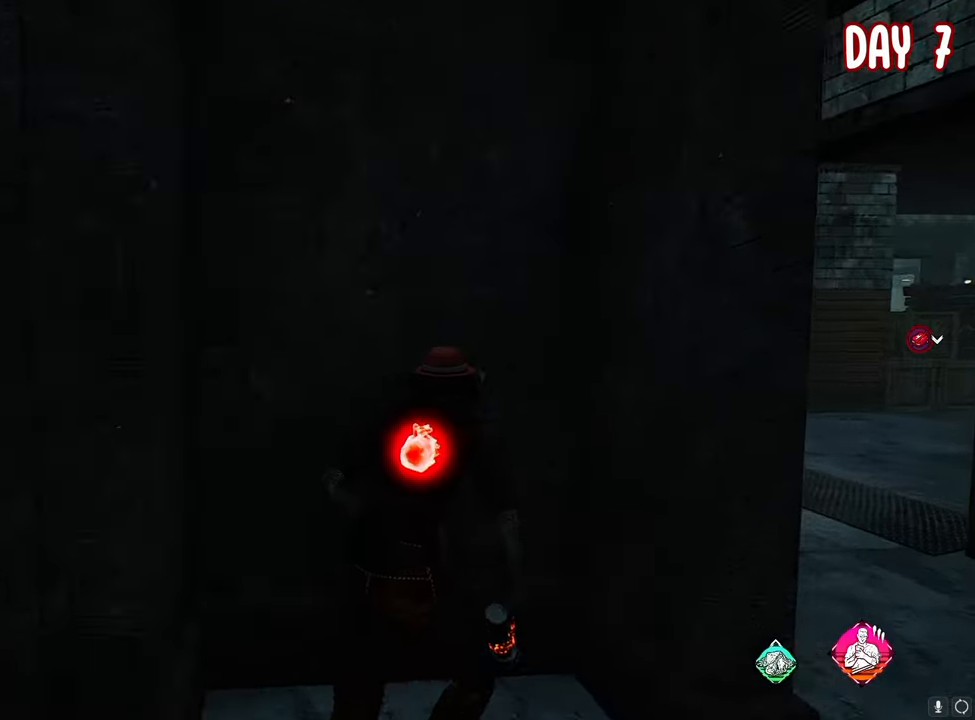
Gameplay with keyboard and mouse; each line is a JSON object with the keys and mouse buttons held at the frame after it. "events" lists presses ("down") and releases ("up") of "1", "2", "3", "4", "5", "a", "alt", "c", "ctrl", "d", "e", "f", "g", "q", "r", "s", "shift", "space", "t", "tab", "v", "w", "x", "z", "mouse_left", "mouse_wheel" and "mouse_right" between this image and that frame as [ms after this image, input, new state], when the widget could be followed in between. "mouse_left", "mouse_wheel", "mouse_right" = the "left", "wheel", "right" buttons of the "mouse" list. No other keys are recorded. "wheel" means that the mouse wheel is clicked or scrolled. "mouse_move" is the direction in which the mouse moves at that frame (one of eight, or "still"), when it could be read. Not read: caps_lock.
{"keys": ["d", "space"], "mouse": [], "mouse_move": "still", "events": [[33, "s", "up"], [83, "a", "up"], [83, "d", "down"], [83, "space", "up"], [483, "space", "down"]]}
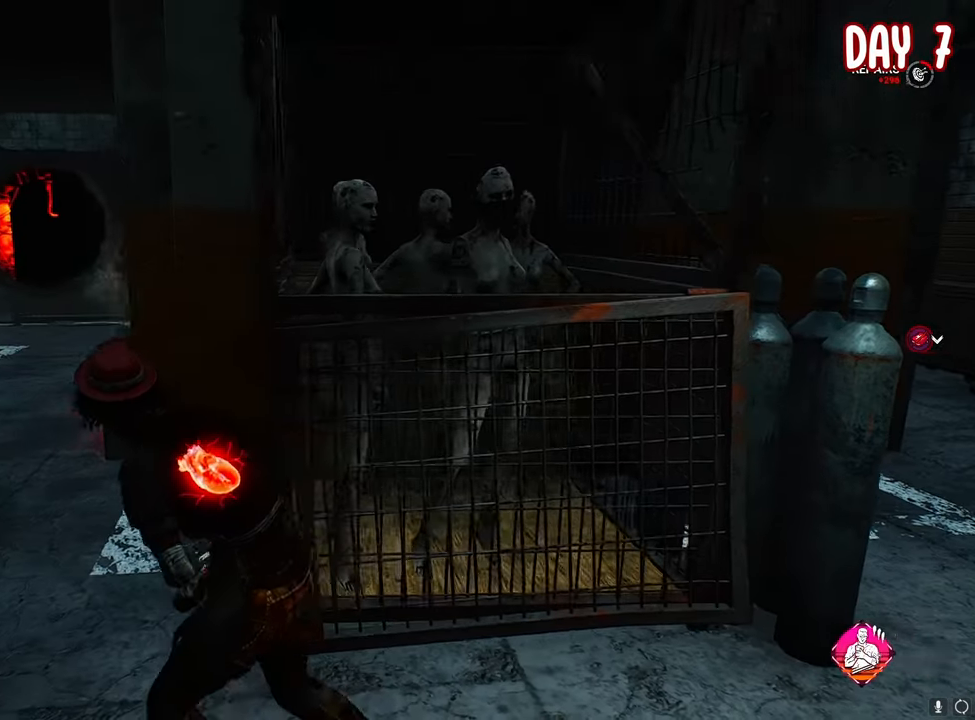
{"keys": ["a", "space"], "mouse": [], "mouse_move": "still", "events": [[17, "a", "down"], [67, "d", "up"]]}
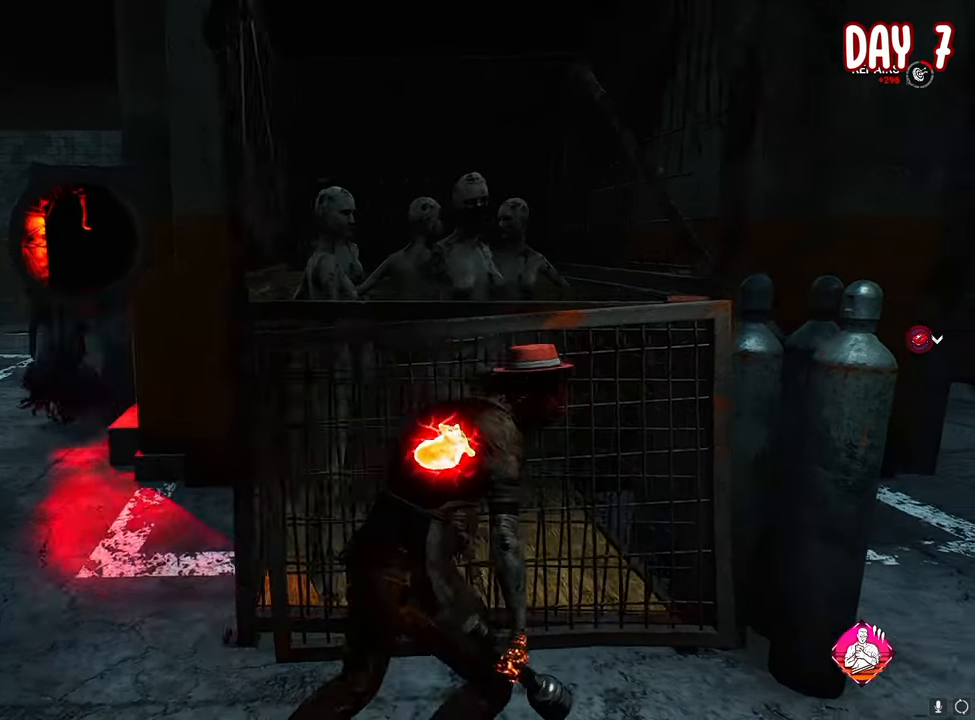
{"keys": ["a", "space"], "mouse": [], "mouse_move": "left", "events": []}
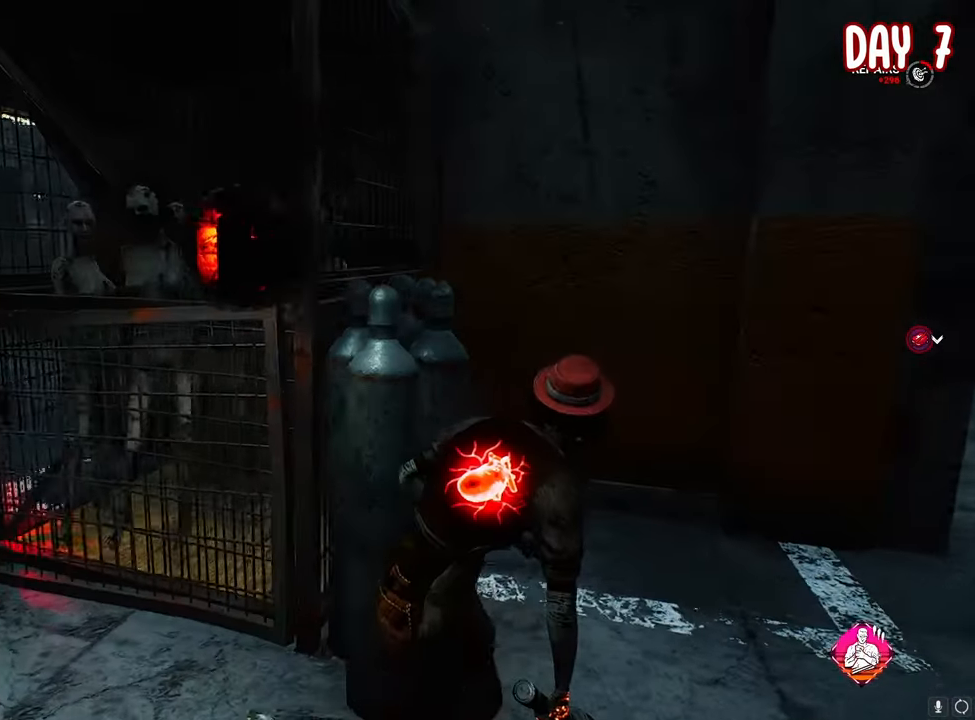
{"keys": ["a", "space"], "mouse": [], "mouse_move": "still", "events": []}
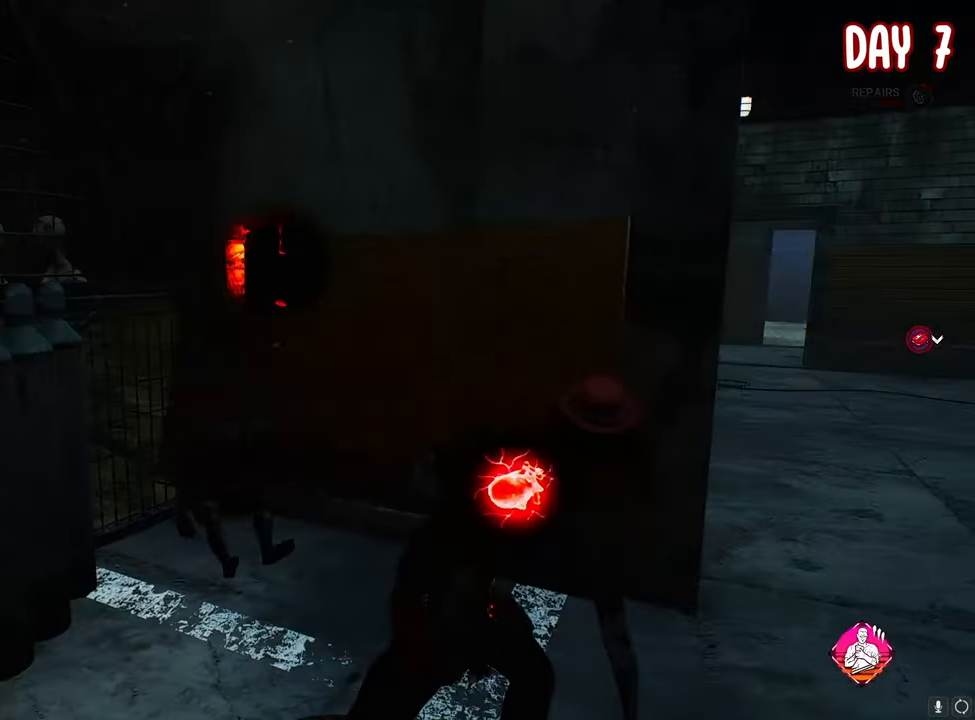
{"keys": ["a", "s", "space"], "mouse": [], "mouse_move": "left", "events": [[300, "s", "down"]]}
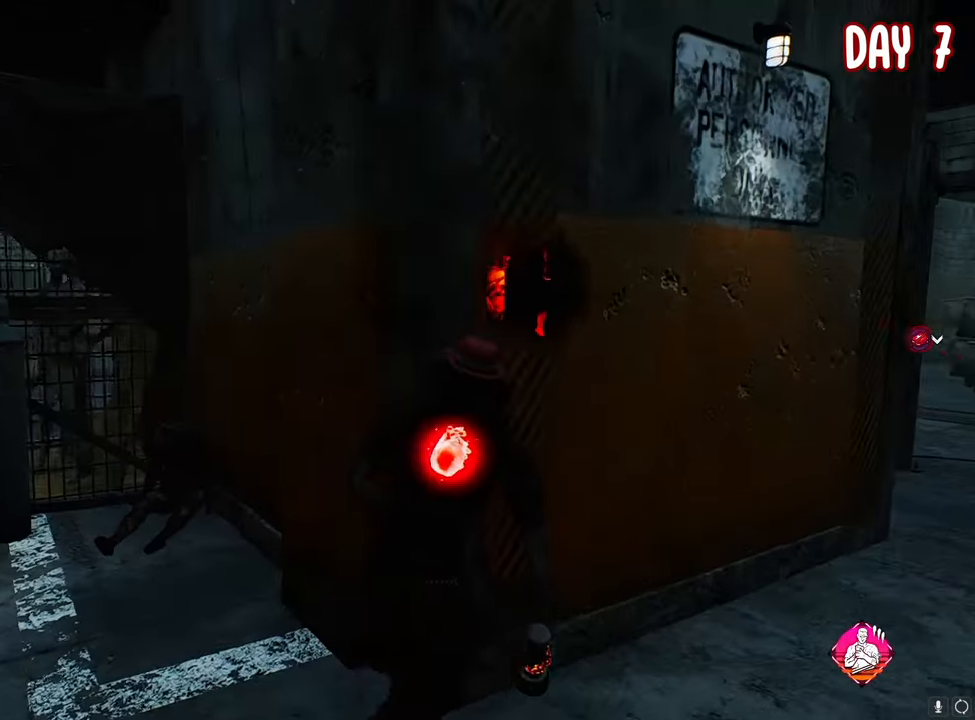
{"keys": ["a", "space"], "mouse": [], "mouse_move": "still", "events": [[183, "s", "up"]]}
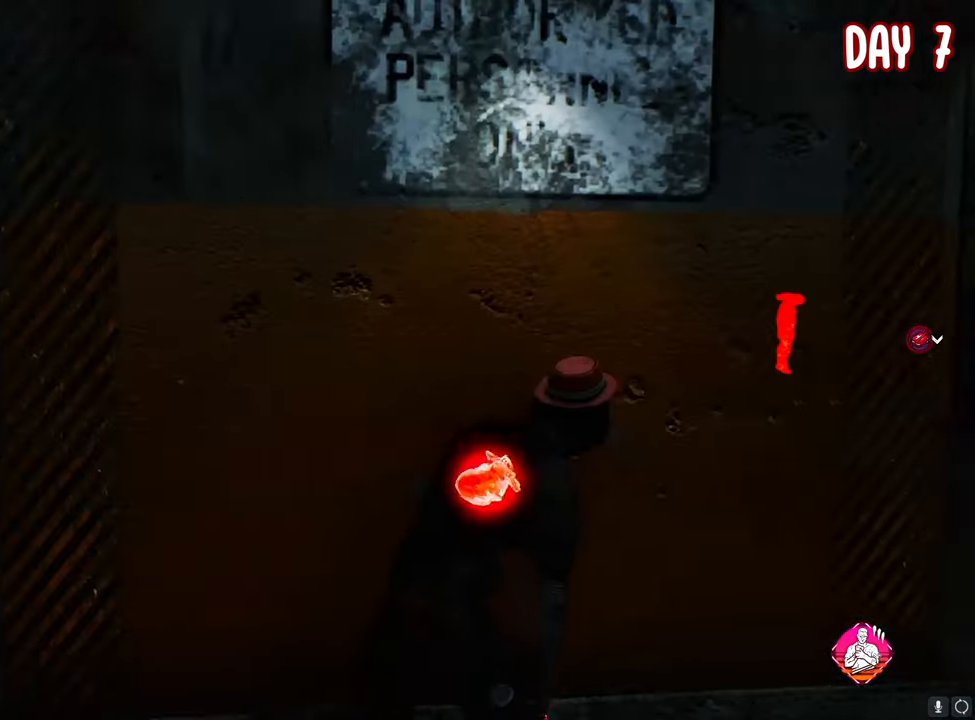
{"keys": ["a", "space"], "mouse": [], "mouse_move": "still", "events": []}
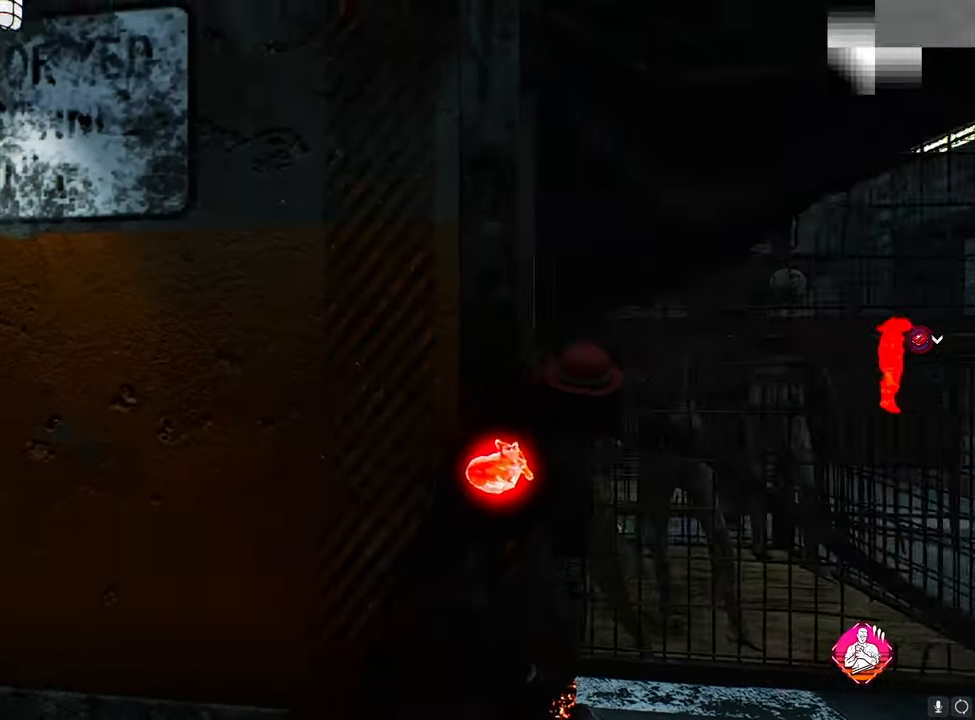
{"keys": ["a", "space"], "mouse": [], "mouse_move": "up-left", "events": []}
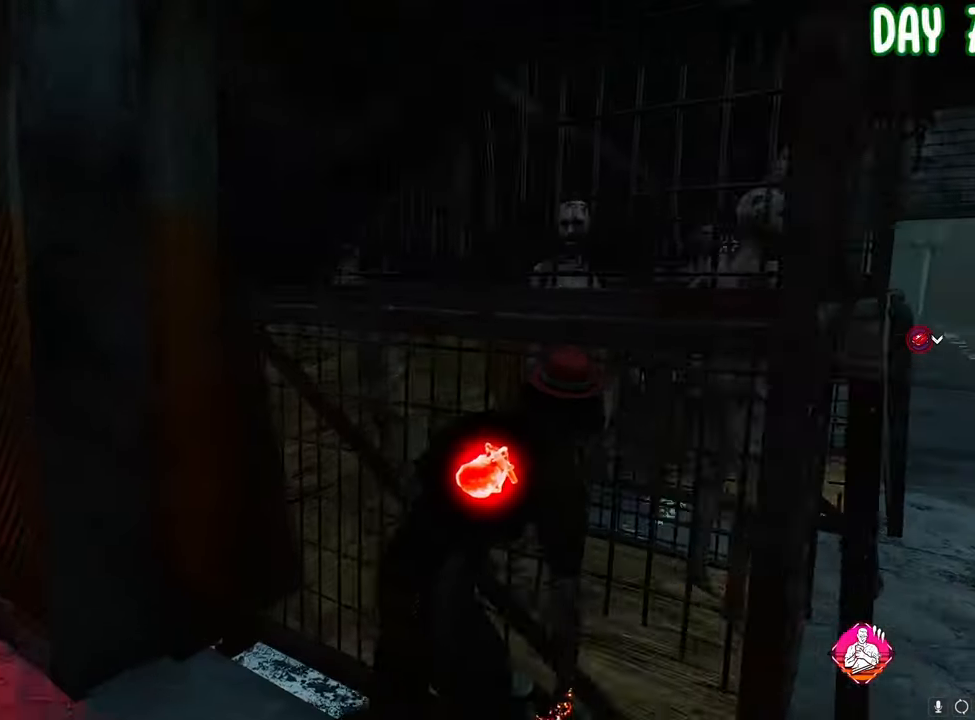
{"keys": ["a", "space"], "mouse": [], "mouse_move": "left", "events": []}